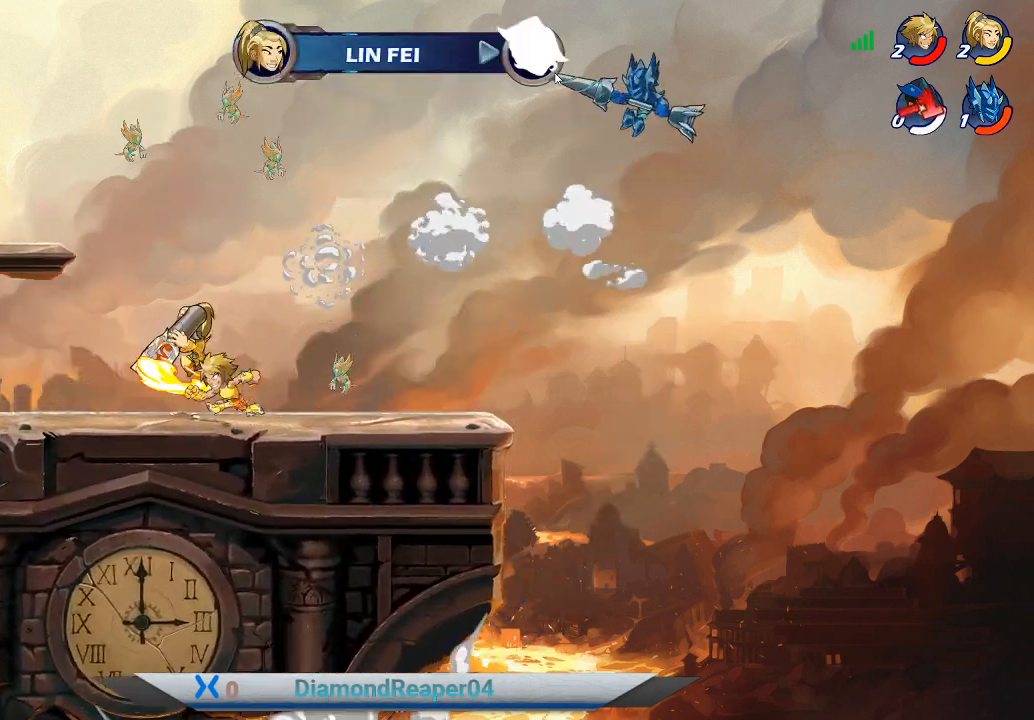
Gameplay with a controller (Xbox layout); each line is a JSON object with the inputs held at the frame after it. "events" lists button and stick changes between this image and that frame as [ms after this image, input, new state], when the widget could be followed in between.
{"buttons": [], "left_stick": "left", "right_stick": "center", "events": []}
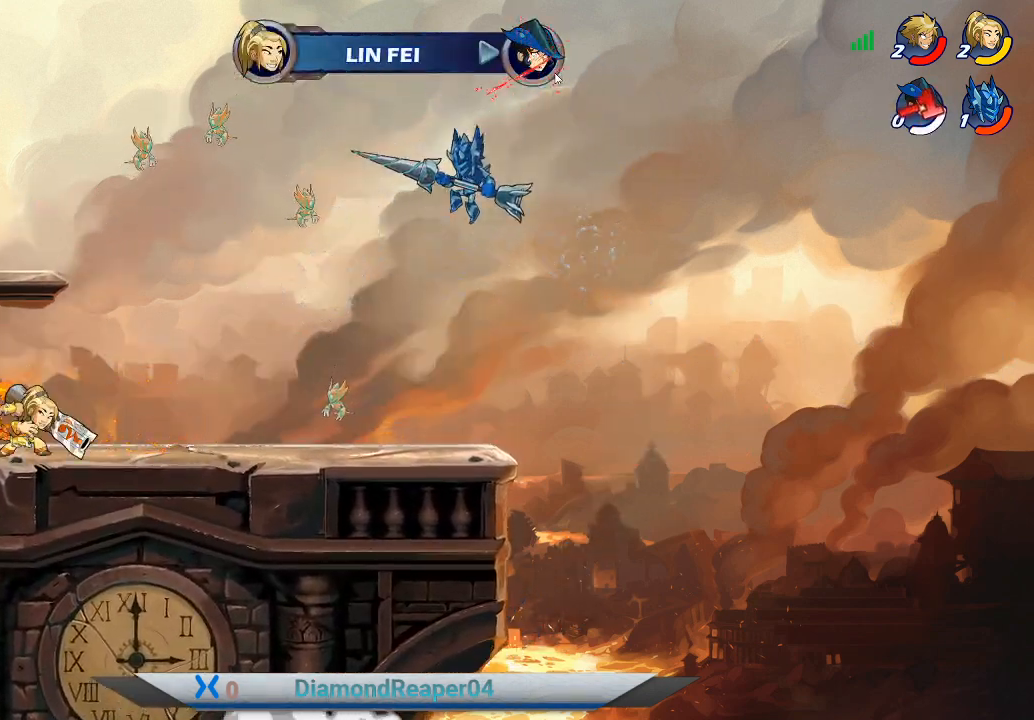
{"buttons": [], "left_stick": "right", "right_stick": "center", "events": [[100, "X", "down"], [233, "X", "up"], [333, "X", "down"], [333, "left_stick", "right"], [433, "X", "up"]]}
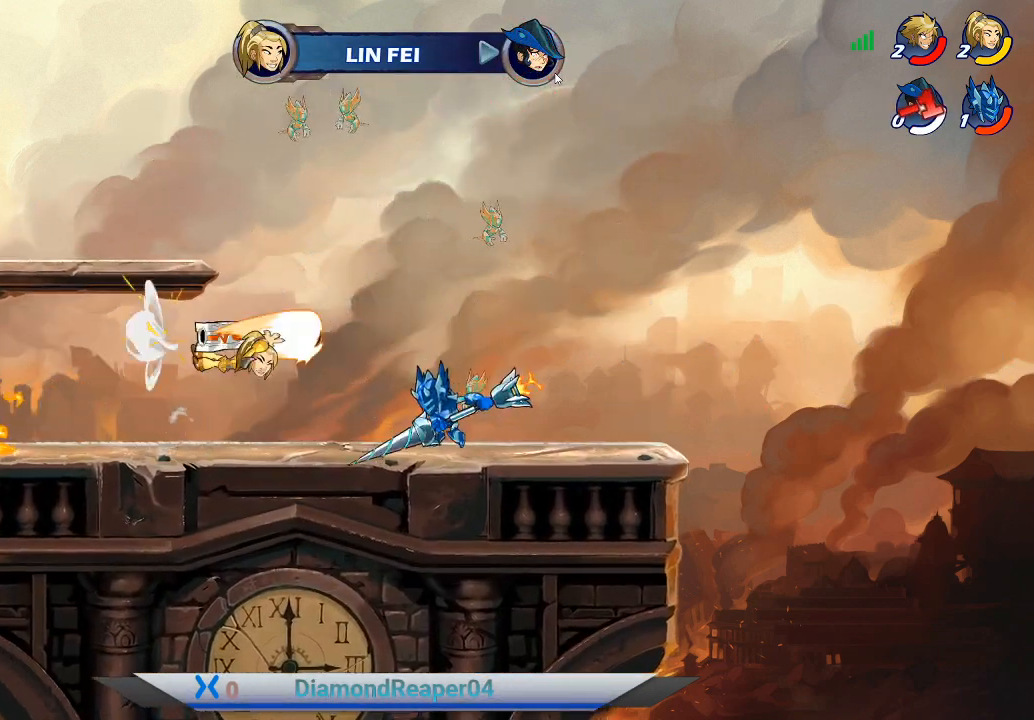
{"buttons": ["X"], "left_stick": "right", "right_stick": "center", "events": [[33, "X", "down"], [133, "X", "up"], [233, "X", "down"], [333, "X", "up"], [433, "X", "down"]]}
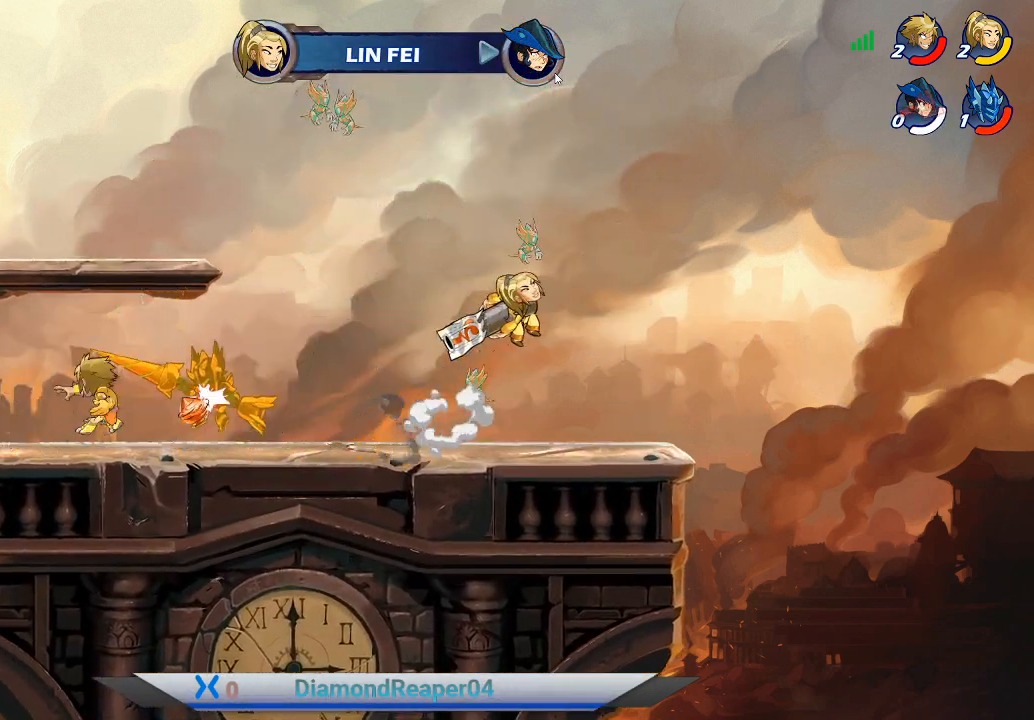
{"buttons": [], "left_stick": "right", "right_stick": "center", "events": [[33, "X", "up"], [133, "X", "down"], [233, "X", "up"], [300, "X", "down"], [400, "X", "up"]]}
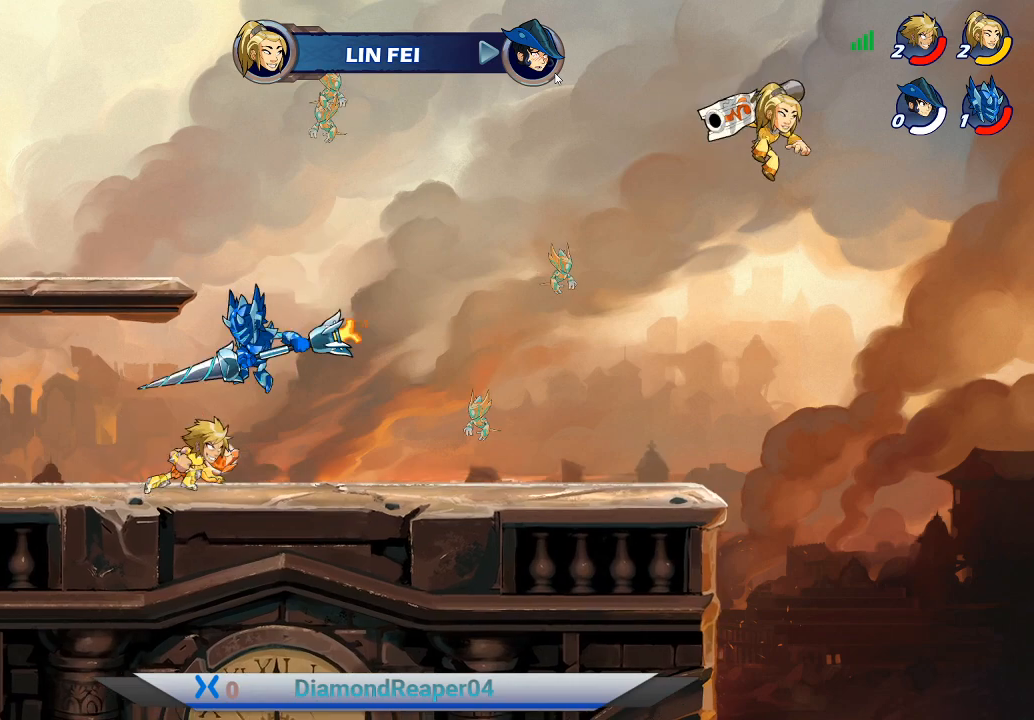
{"buttons": [], "left_stick": "up-left", "right_stick": "center", "events": [[67, "X", "down"], [167, "X", "up"], [200, "left_stick", "left"], [267, "X", "down"], [267, "left_stick", "up-left"], [367, "X", "up"]]}
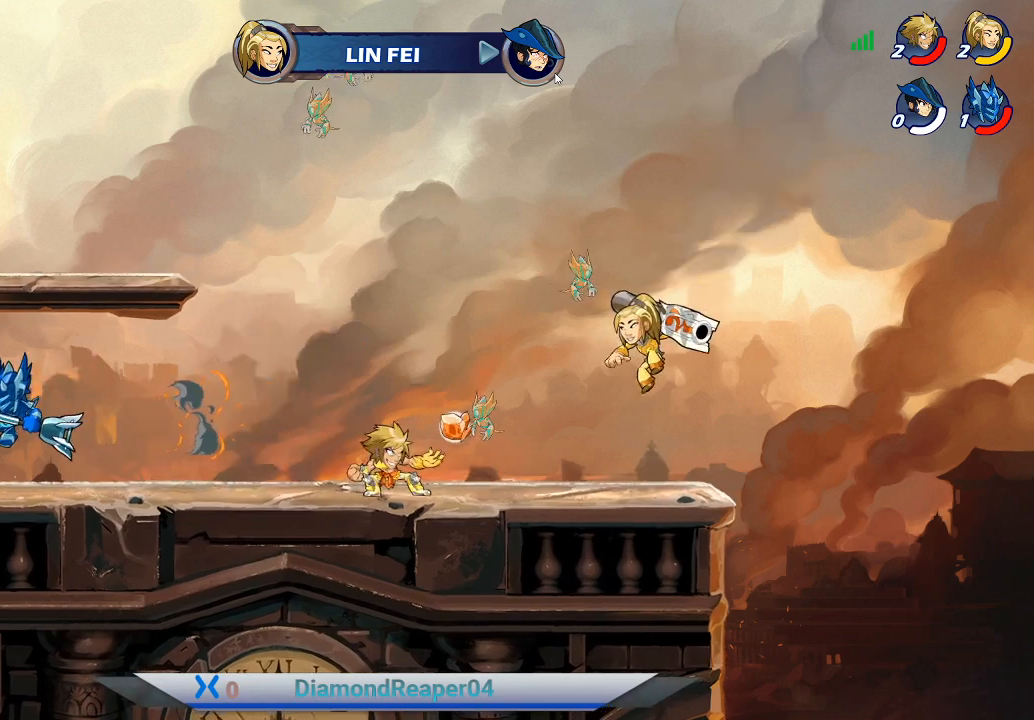
{"buttons": [], "left_stick": "left", "right_stick": "center", "events": [[300, "R1", "down"], [400, "R1", "up"], [433, "left_stick", "center"], [500, "left_stick", "left"]]}
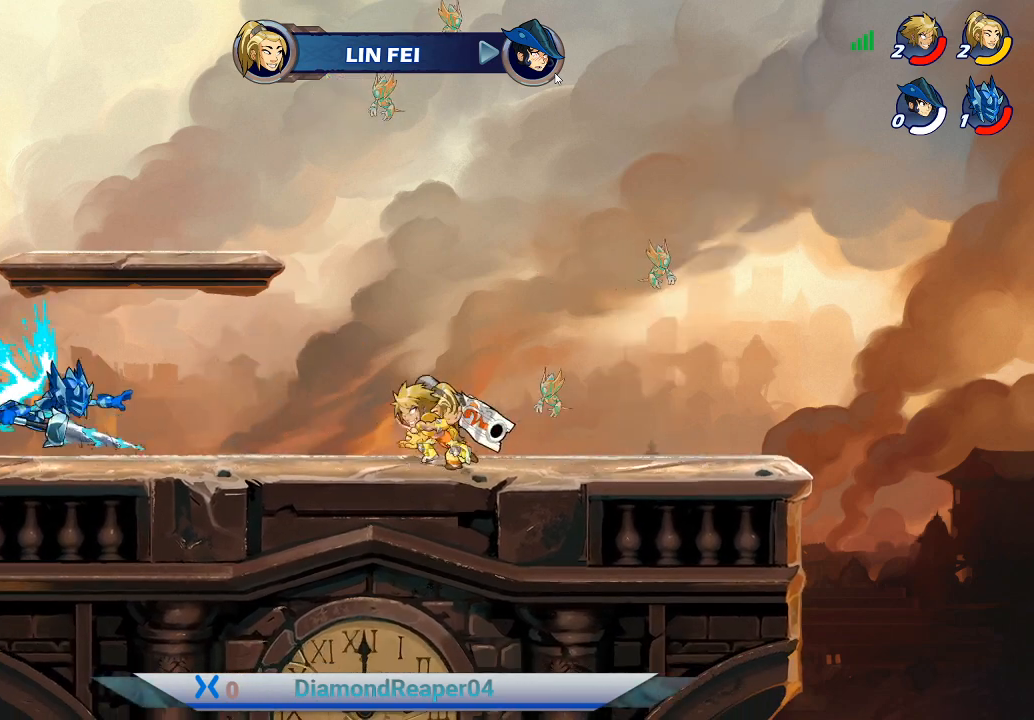
{"buttons": [], "left_stick": "center", "right_stick": "center", "events": [[333, "left_stick", "center"]]}
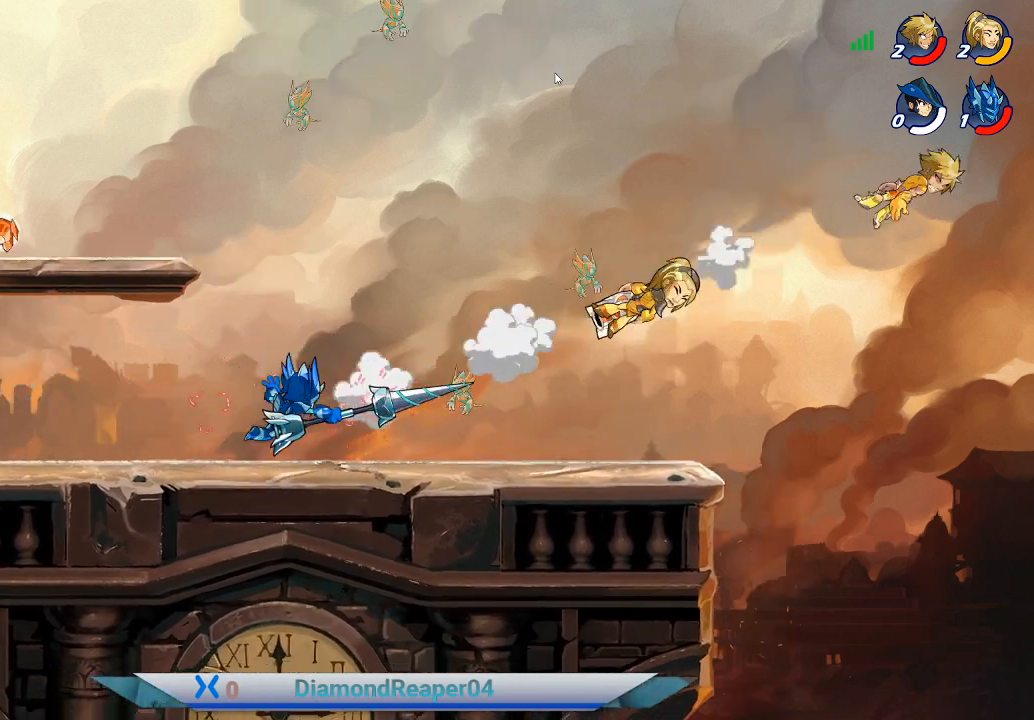
{"buttons": [], "left_stick": "left", "right_stick": "center", "events": [[33, "left_stick", "right"], [167, "A", "down"], [167, "left_stick", "left"], [300, "A", "up"], [400, "A", "down"], [500, "A", "up"]]}
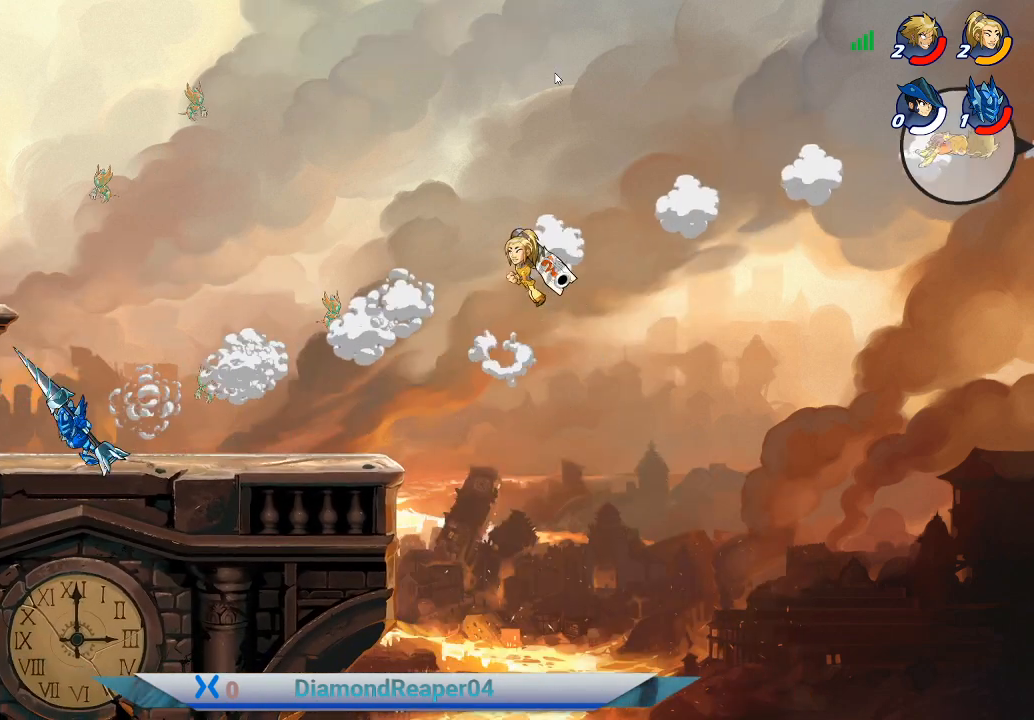
{"buttons": [], "left_stick": "left", "right_stick": "center", "events": [[100, "A", "down"], [233, "A", "up"], [333, "A", "down"], [467, "A", "up"]]}
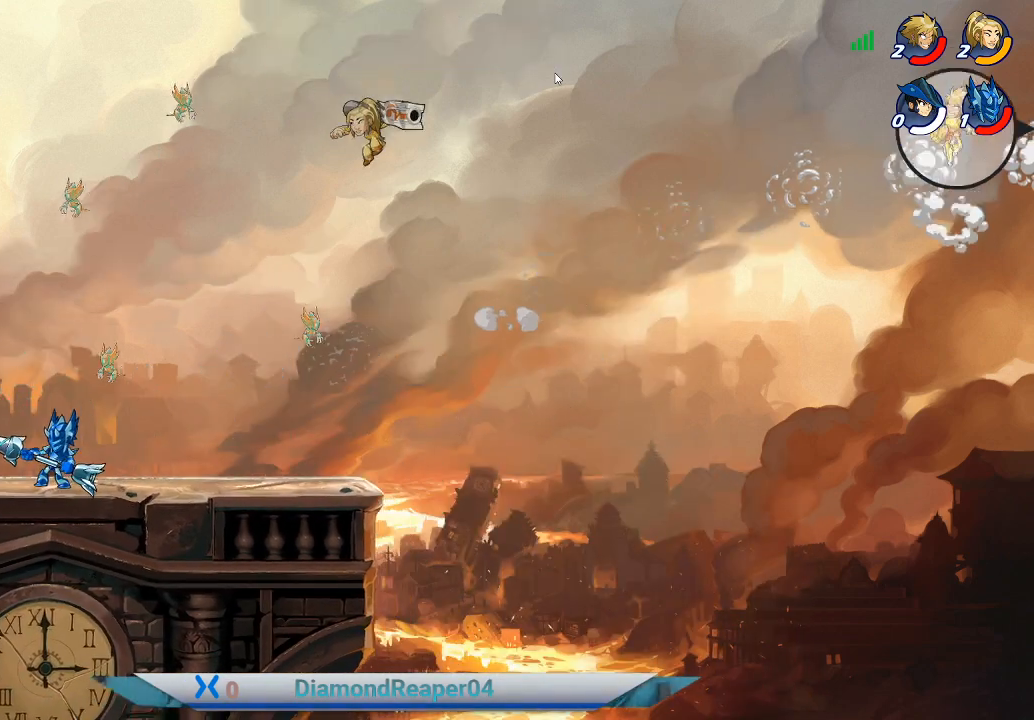
{"buttons": [], "left_stick": "left", "right_stick": "center", "events": [[67, "A", "down"], [200, "A", "up"], [300, "A", "down"], [467, "A", "up"]]}
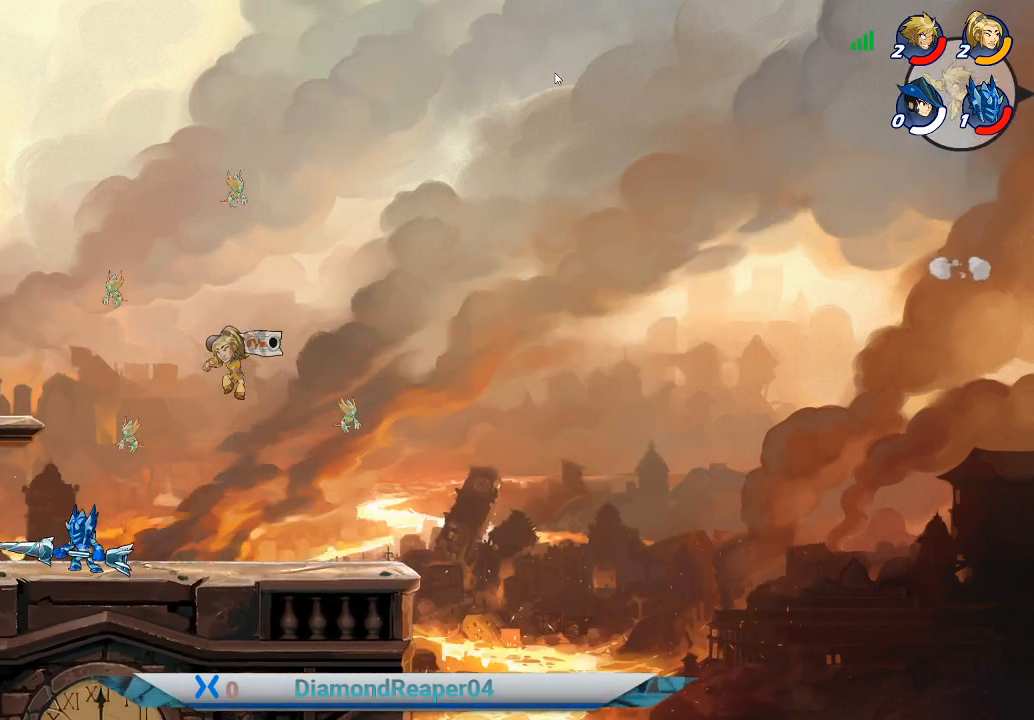
{"buttons": ["A"], "left_stick": "left", "right_stick": "center", "events": [[33, "A", "down"]]}
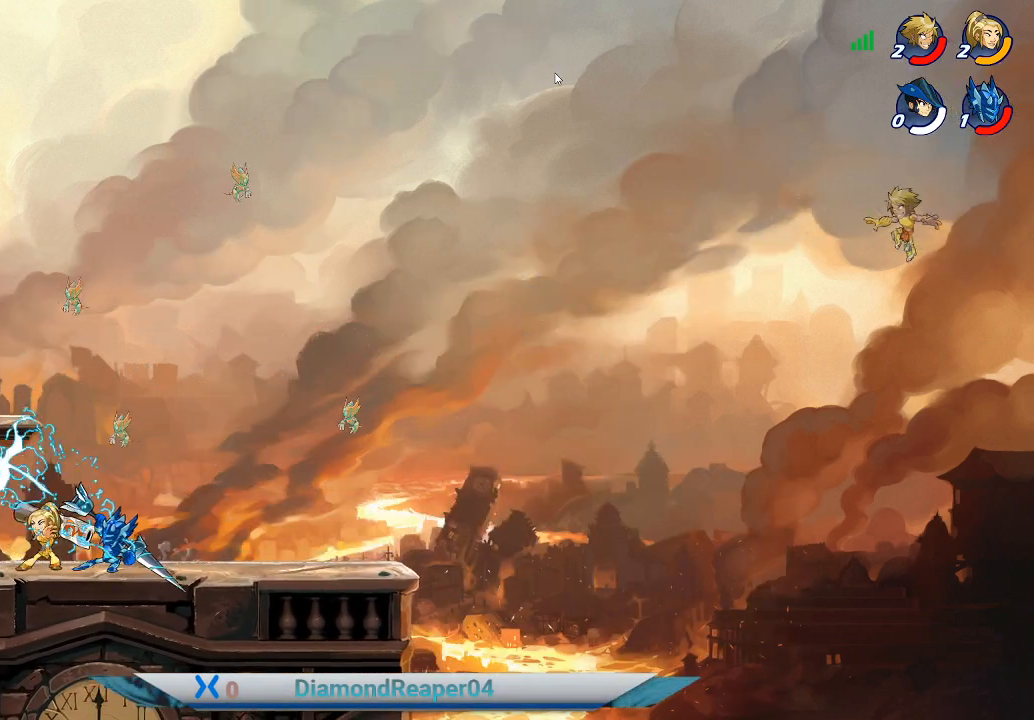
{"buttons": [], "left_stick": "left", "right_stick": "center", "events": [[200, "A", "up"]]}
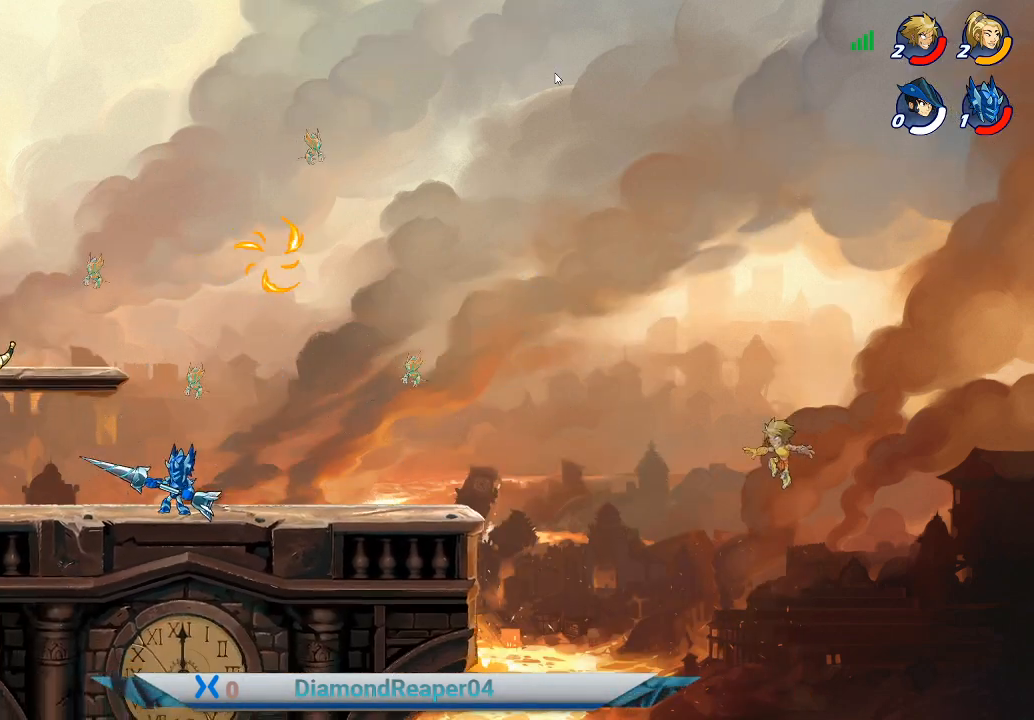
{"buttons": [], "left_stick": "left", "right_stick": "center", "events": [[167, "B", "down"], [333, "B", "up"]]}
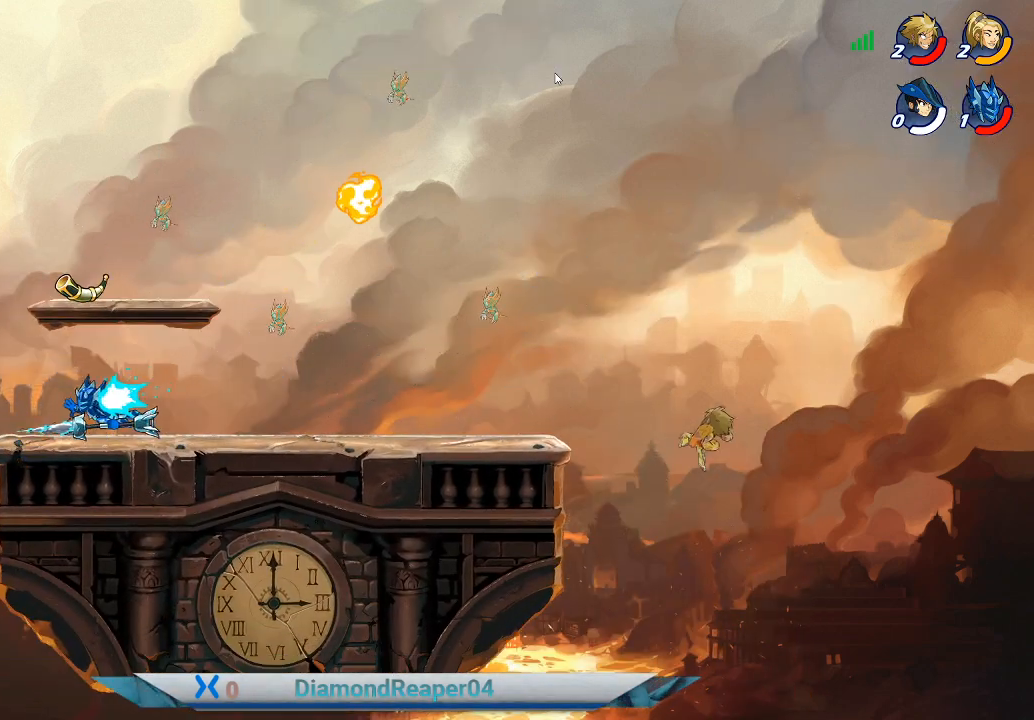
{"buttons": [], "left_stick": "left", "right_stick": "center", "events": []}
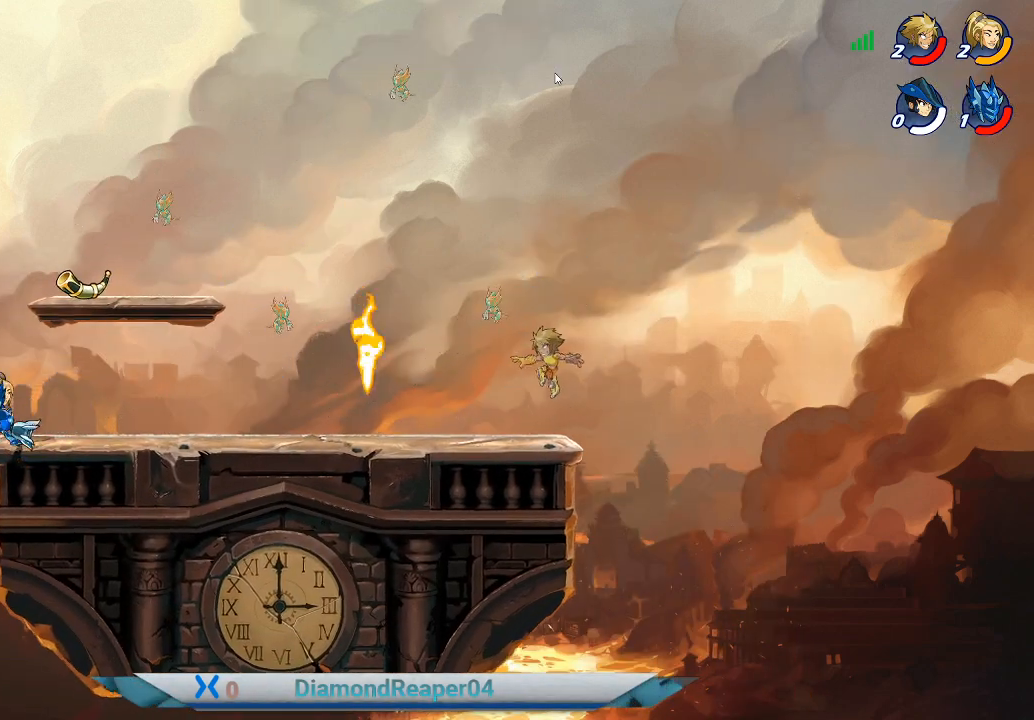
{"buttons": ["X"], "left_stick": "left", "right_stick": "center", "events": [[467, "X", "down"]]}
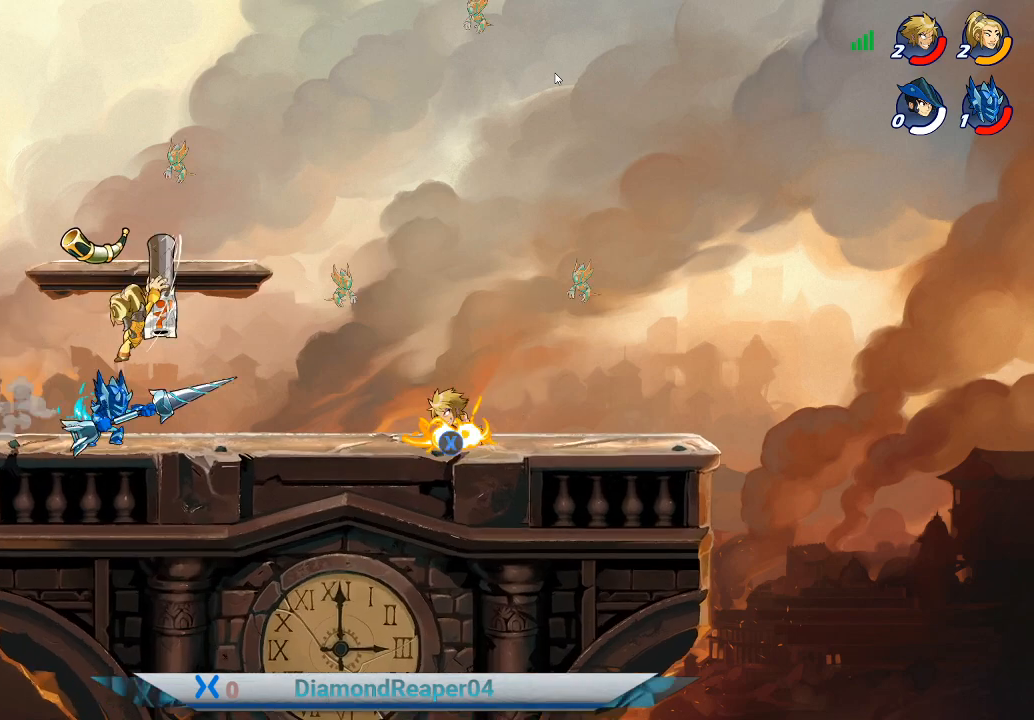
{"buttons": [], "left_stick": "left", "right_stick": "center", "events": [[67, "X", "up"], [100, "left_stick", "center"], [133, "X", "down"], [233, "X", "up"], [267, "left_stick", "left"], [333, "X", "down"], [433, "X", "up"]]}
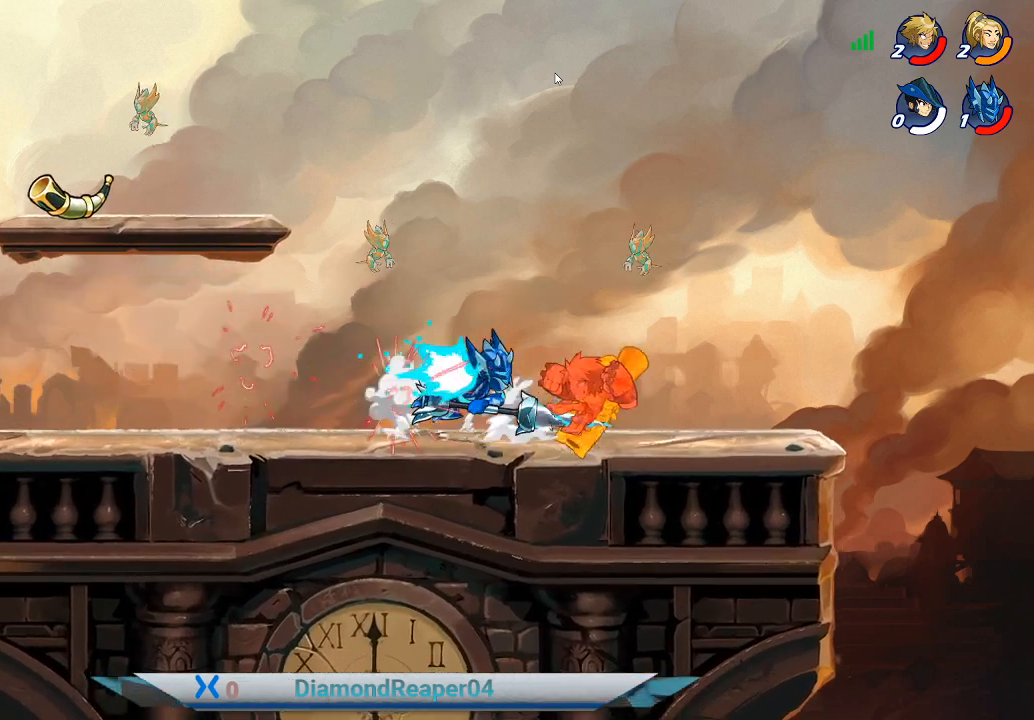
{"buttons": [], "left_stick": "left", "right_stick": "center", "events": [[33, "X", "down"], [133, "X", "up"], [233, "X", "down"], [267, "X", "up"], [333, "A", "down"], [467, "A", "up"]]}
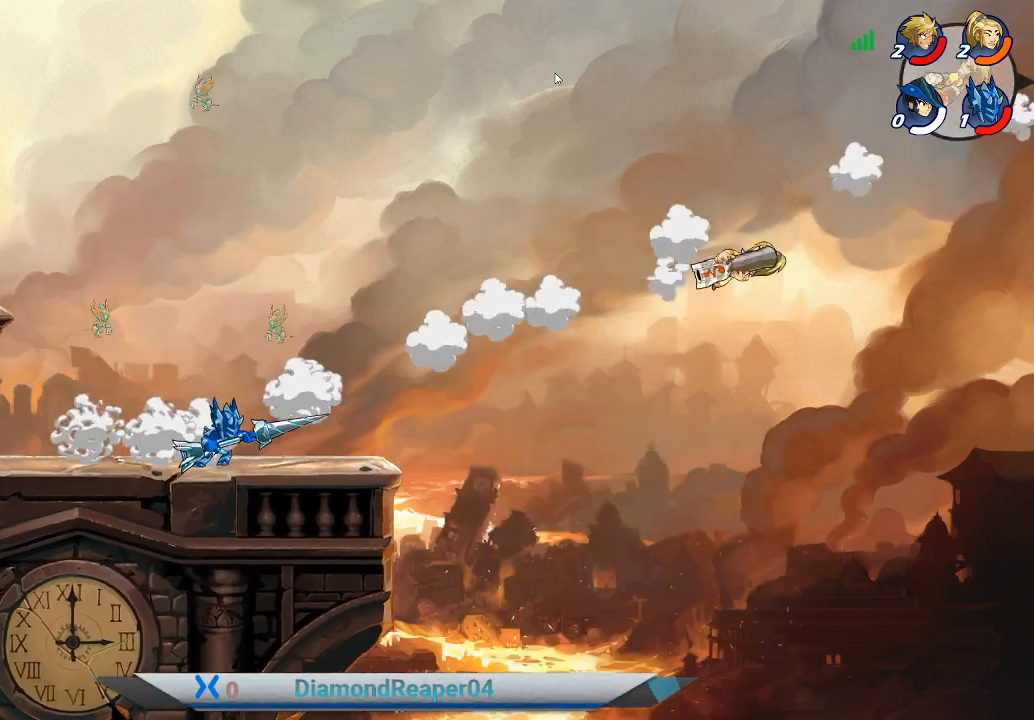
{"buttons": [], "left_stick": "left", "right_stick": "center", "events": [[67, "A", "down"], [200, "A", "up"], [300, "A", "down"], [467, "A", "up"]]}
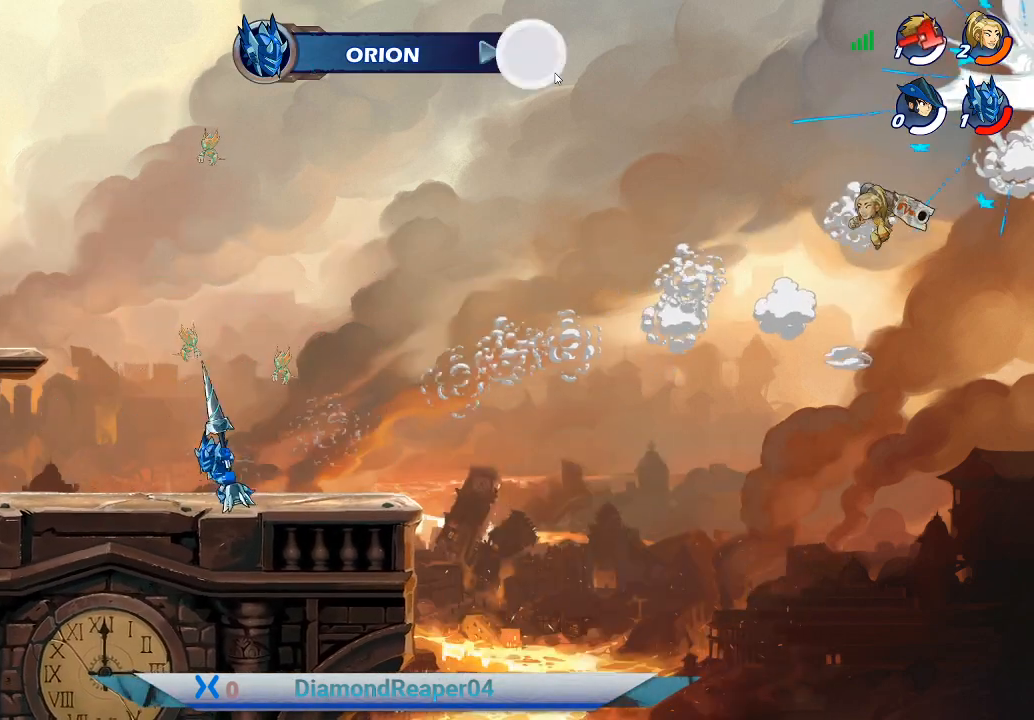
{"buttons": [], "left_stick": "left", "right_stick": "center", "events": [[33, "A", "down"], [200, "A", "up"], [333, "A", "down"], [500, "A", "up"]]}
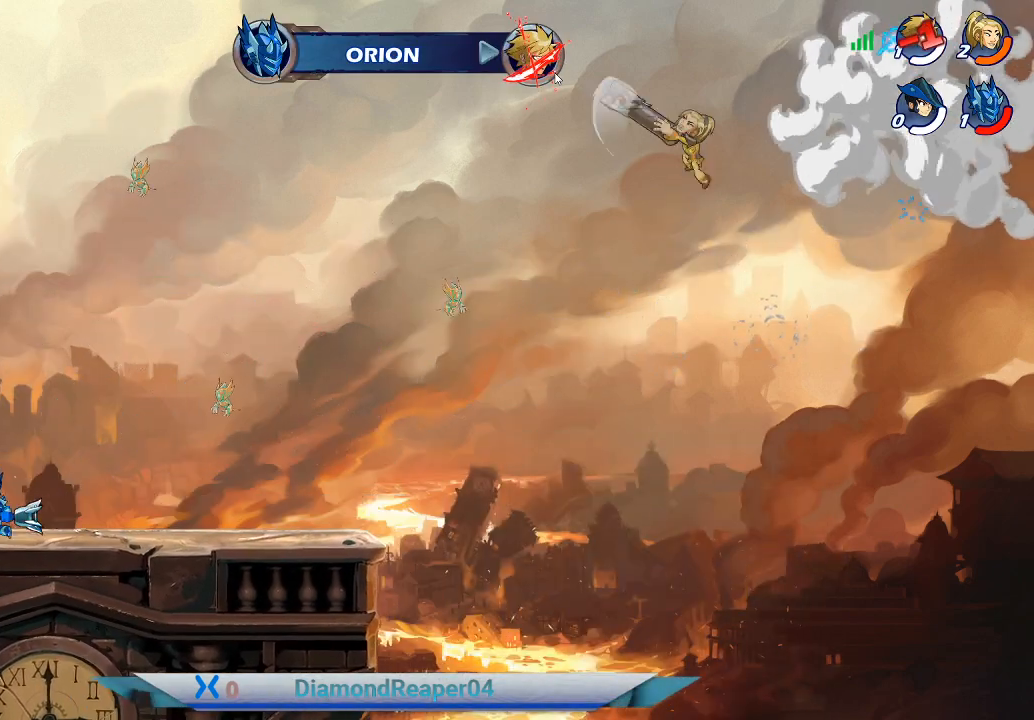
{"buttons": [], "left_stick": "center", "right_stick": "center", "events": [[67, "left_stick", "center"]]}
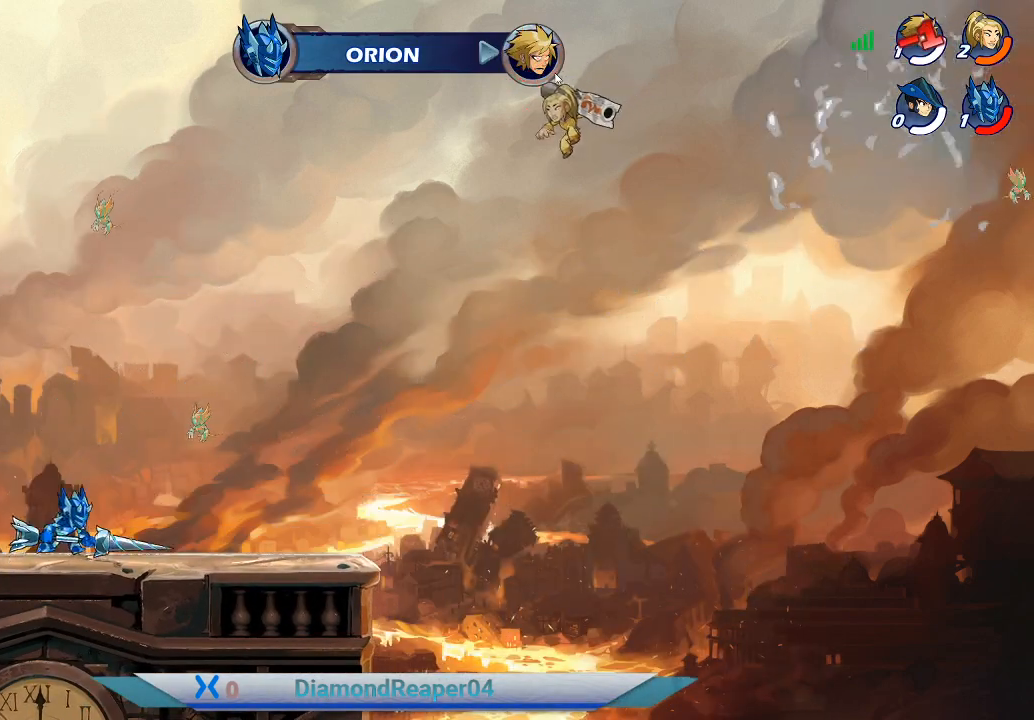
{"buttons": [], "left_stick": "center", "right_stick": "center", "events": []}
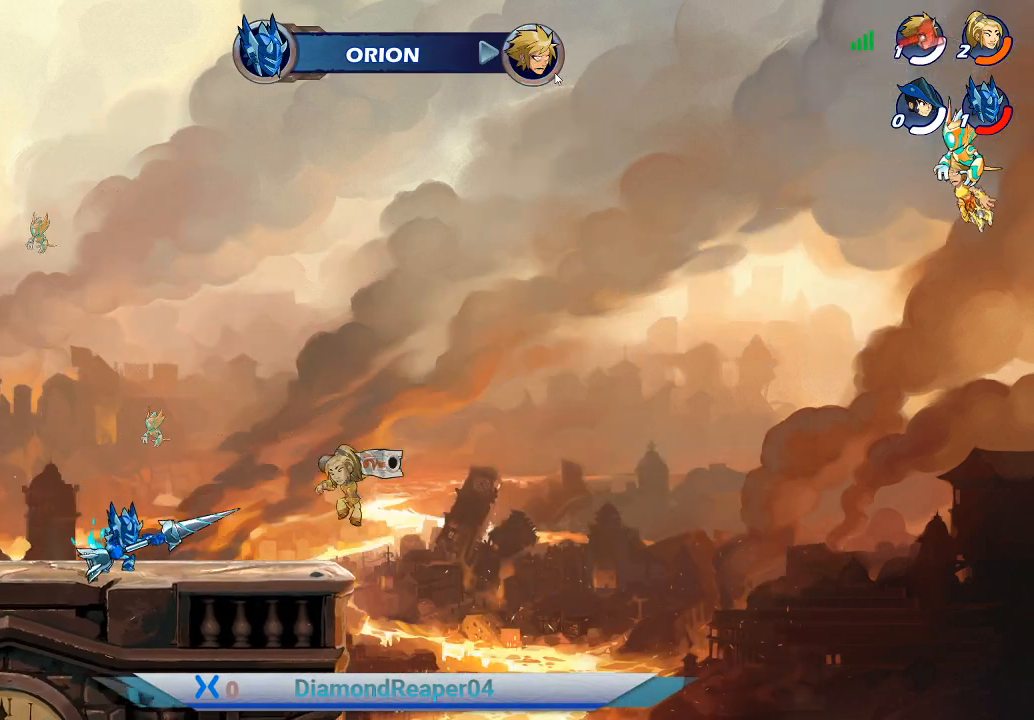
{"buttons": [], "left_stick": "center", "right_stick": "center", "events": []}
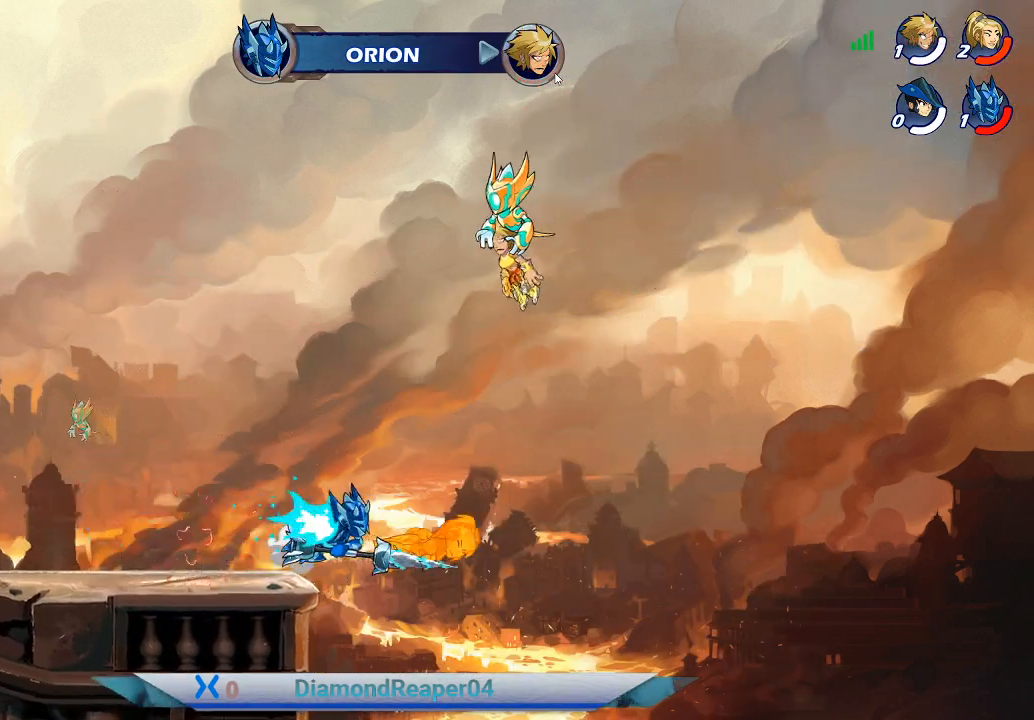
{"buttons": [], "left_stick": "left", "right_stick": "center", "events": [[33, "left_stick", "left"]]}
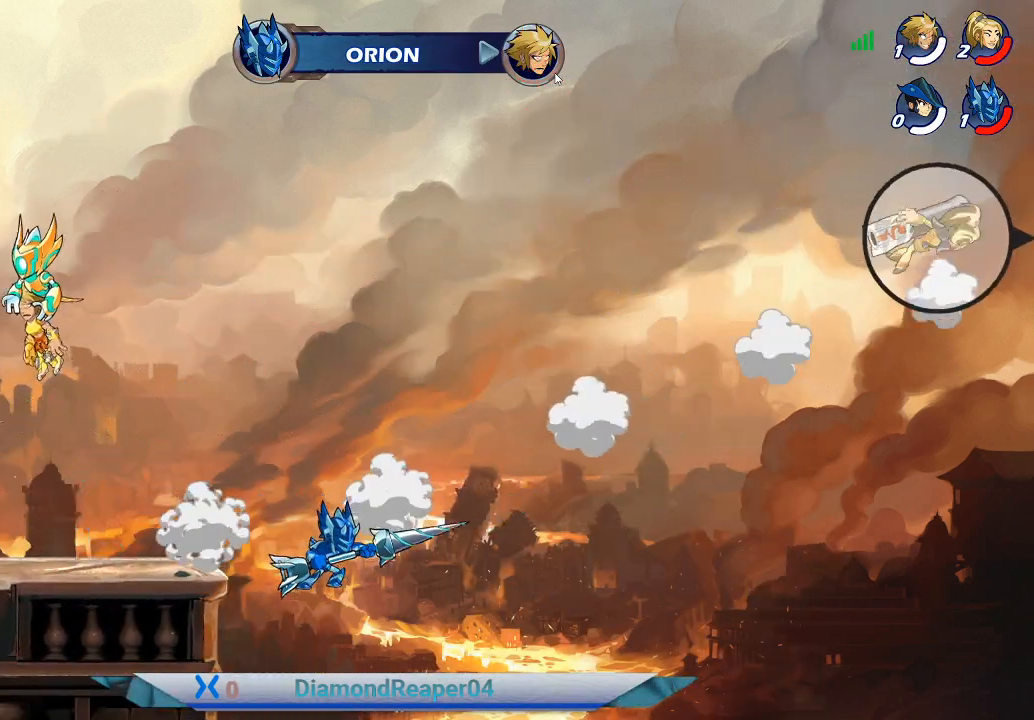
{"buttons": ["A"], "left_stick": "left", "right_stick": "center", "events": [[100, "left_stick", "center"], [333, "left_stick", "left"], [367, "A", "down"]]}
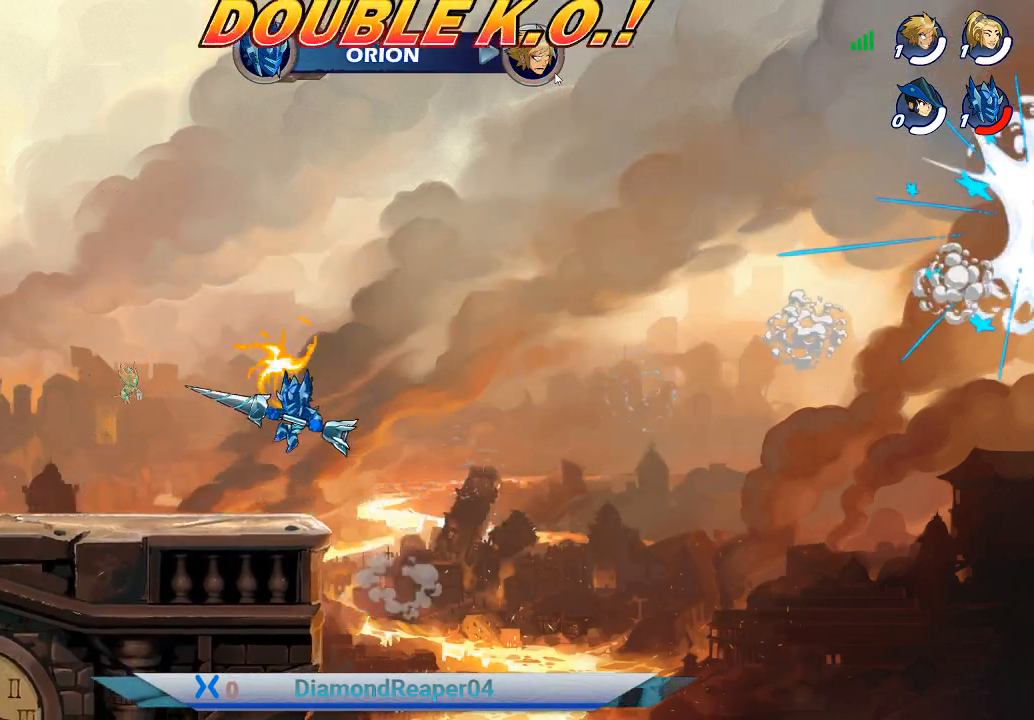
{"buttons": ["A"], "left_stick": "center", "right_stick": "center", "events": [[33, "A", "up"], [100, "left_stick", "center"], [467, "A", "down"]]}
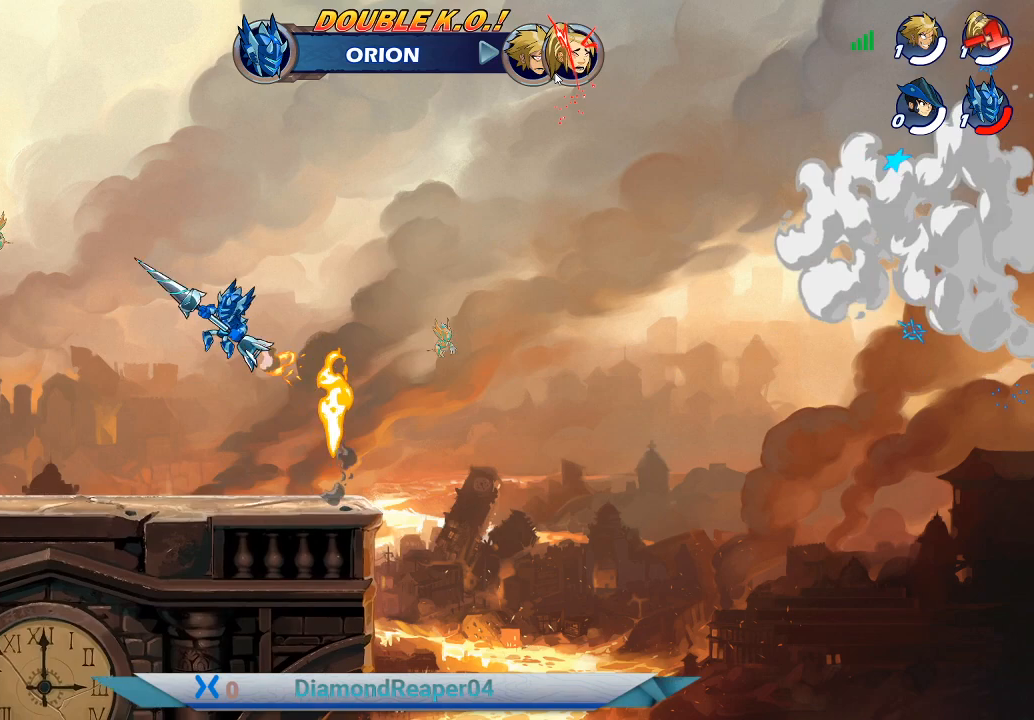
{"buttons": ["A"], "left_stick": "left", "right_stick": "center", "events": [[167, "A", "up"], [367, "A", "down"], [433, "left_stick", "left"]]}
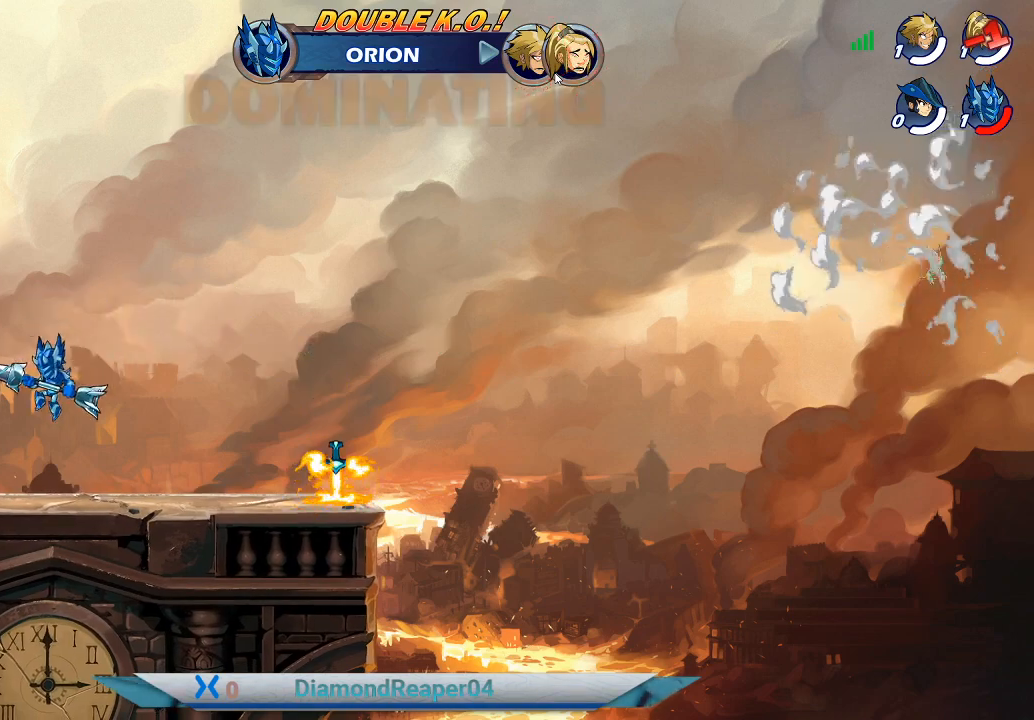
{"buttons": [], "left_stick": "center", "right_stick": "center", "events": [[100, "A", "up"], [167, "left_stick", "up-left"], [300, "left_stick", "right"], [433, "left_stick", "center"]]}
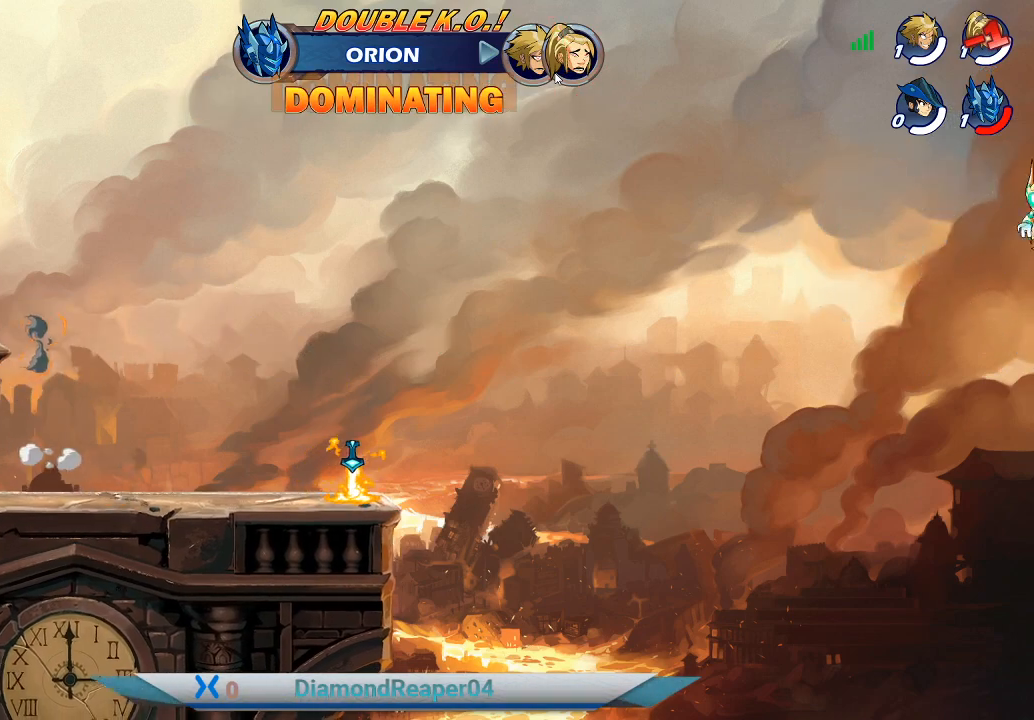
{"buttons": [], "left_stick": "up-left", "right_stick": "center", "events": [[167, "left_stick", "right"], [500, "left_stick", "up-left"]]}